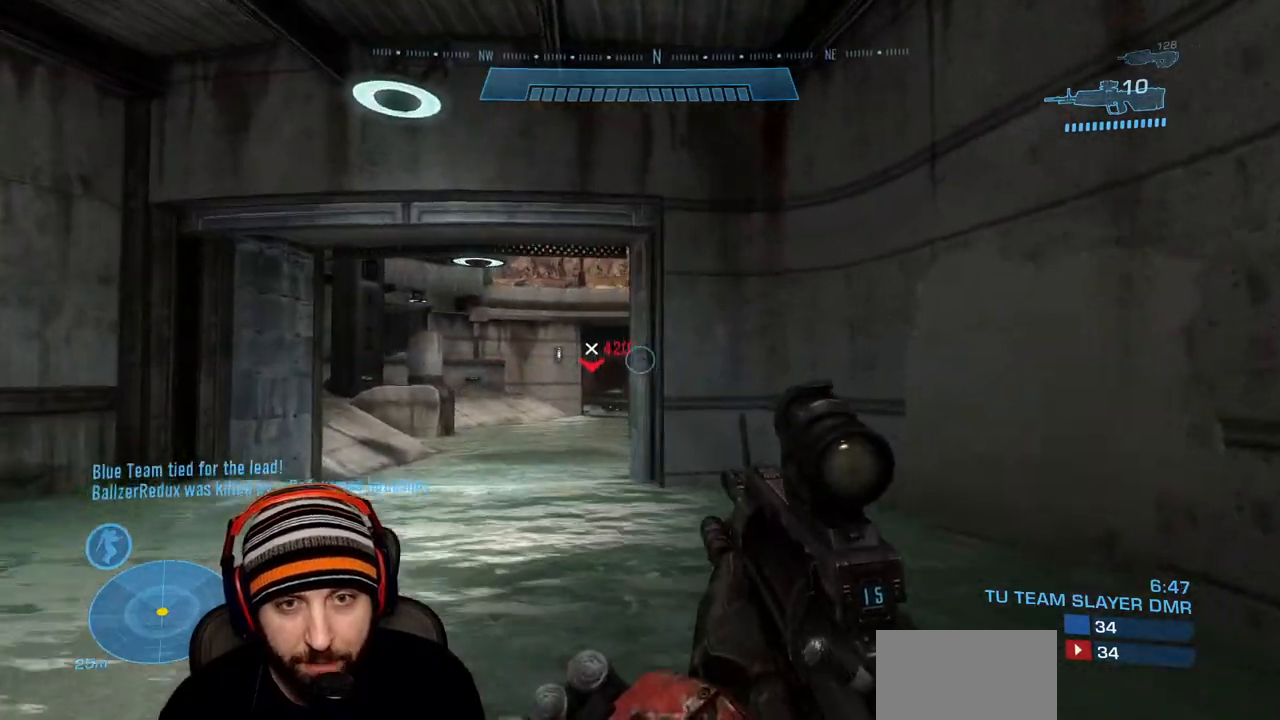
Gameplay with a controller (Xbox layout); each line is a JSON object with the inputs held at the frame after it. "events" lists button and stick changes between this image and that frame as [ms after this image, input, new state], when the widget could be followed in between.
{"buttons": [], "left_stick": "up-left", "right_stick": "up-left", "events": [[50, "right_stick", "center"], [117, "right_stick", "left"], [300, "right_stick", "up-left"], [483, "left_stick", "up-left"]]}
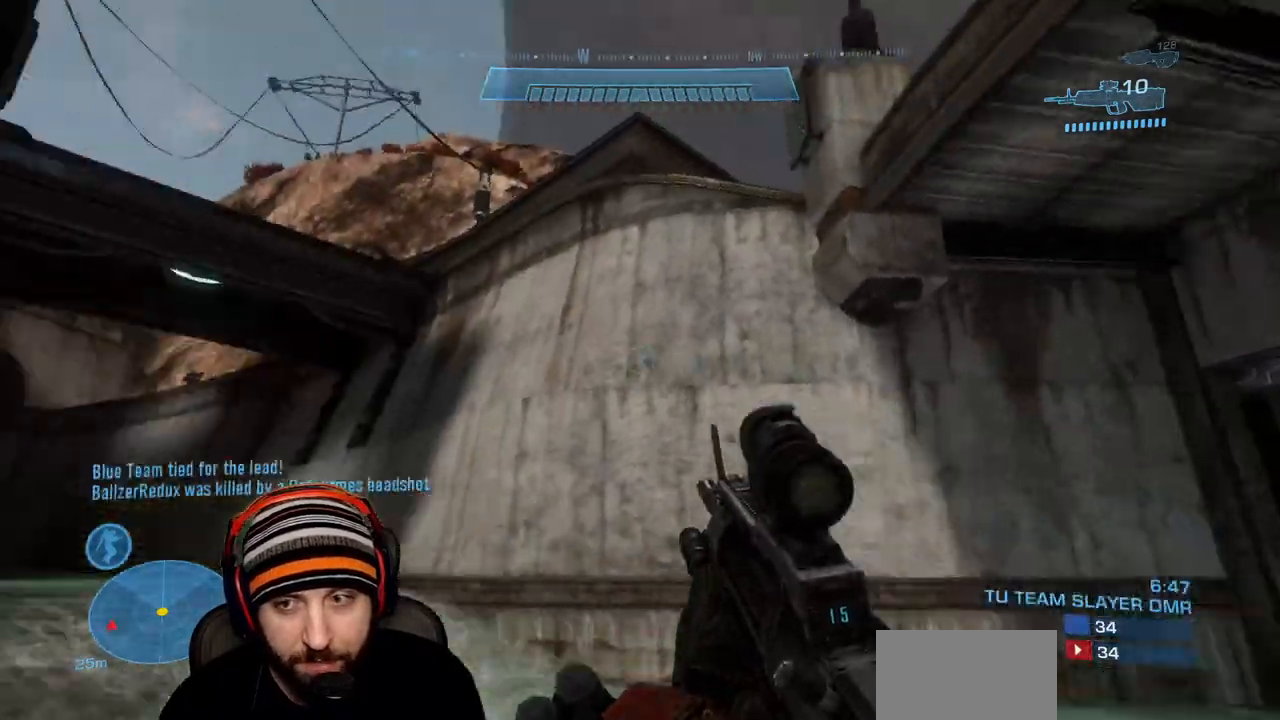
{"buttons": [], "left_stick": "up-right", "right_stick": "right", "events": [[200, "left_stick", "up-right"], [283, "right_stick", "center"], [450, "right_stick", "right"]]}
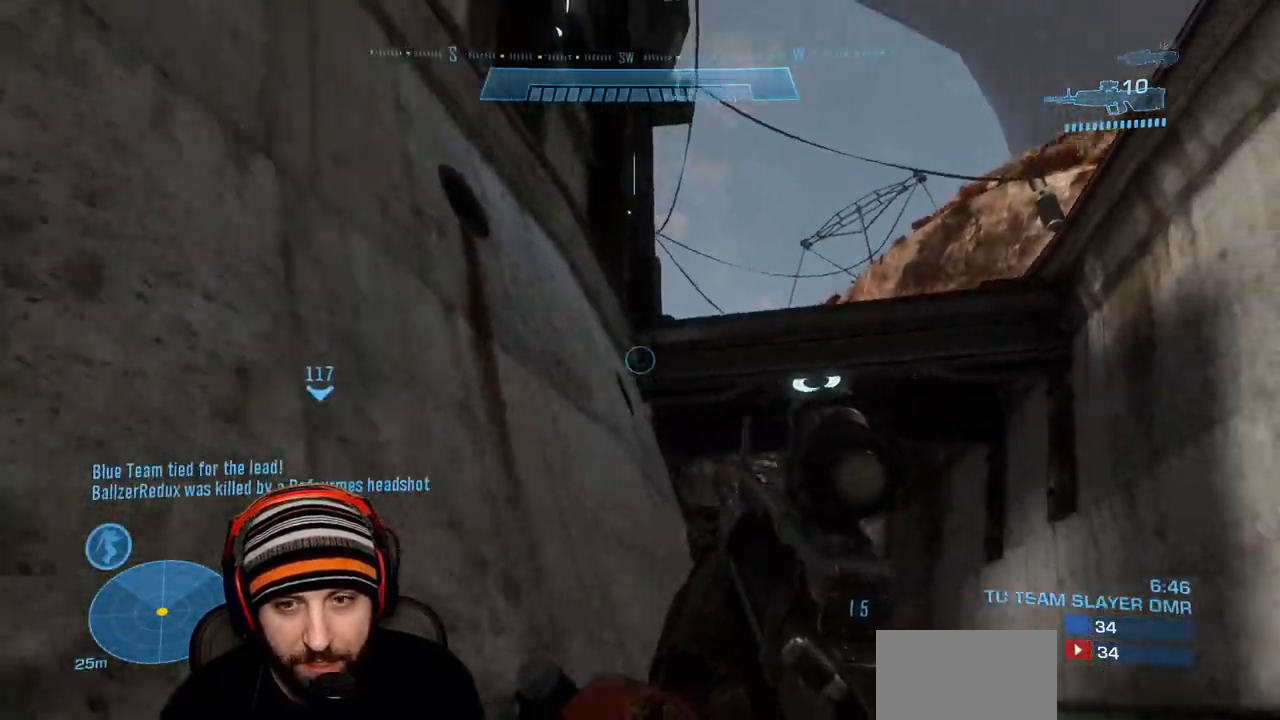
{"buttons": ["L1"], "left_stick": "up-right", "right_stick": "center", "events": [[67, "right_stick", "up"], [183, "A", "down"], [200, "right_stick", "left"], [233, "L1", "down"], [267, "right_stick", "center"], [467, "A", "up"]]}
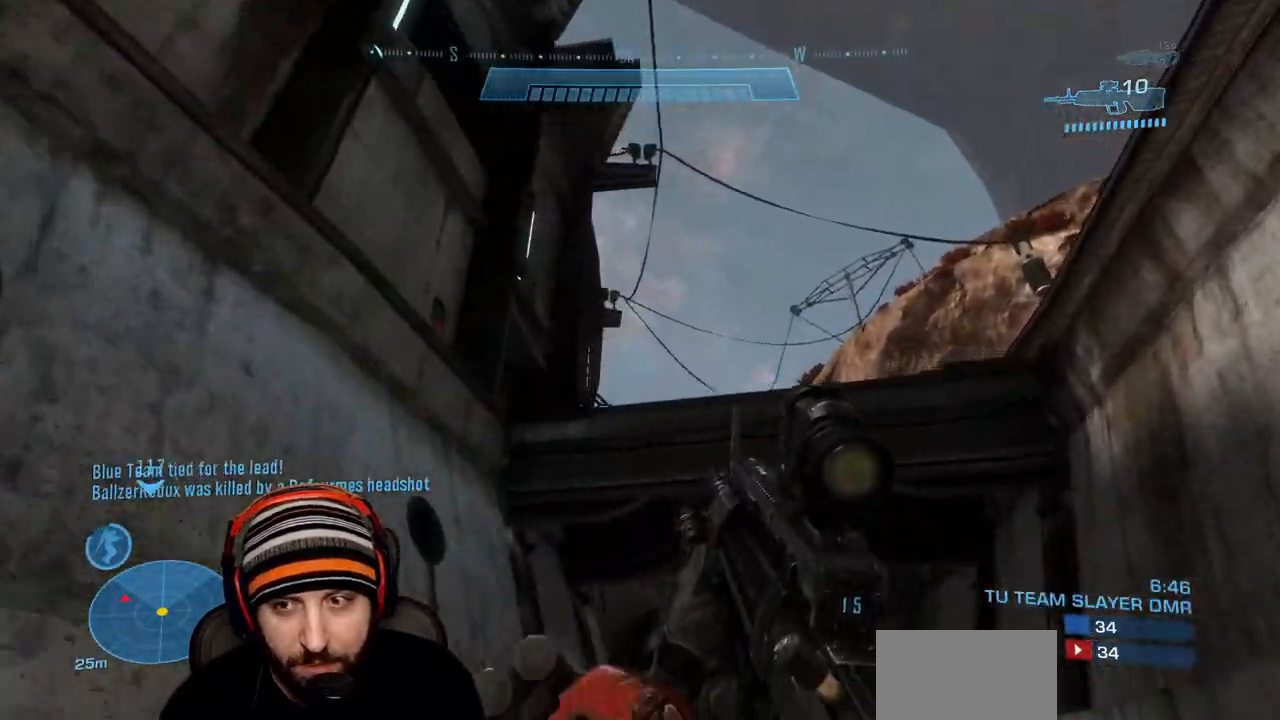
{"buttons": ["L1"], "left_stick": "up", "right_stick": "down-right", "events": [[250, "right_stick", "down-right"], [400, "left_stick", "up"]]}
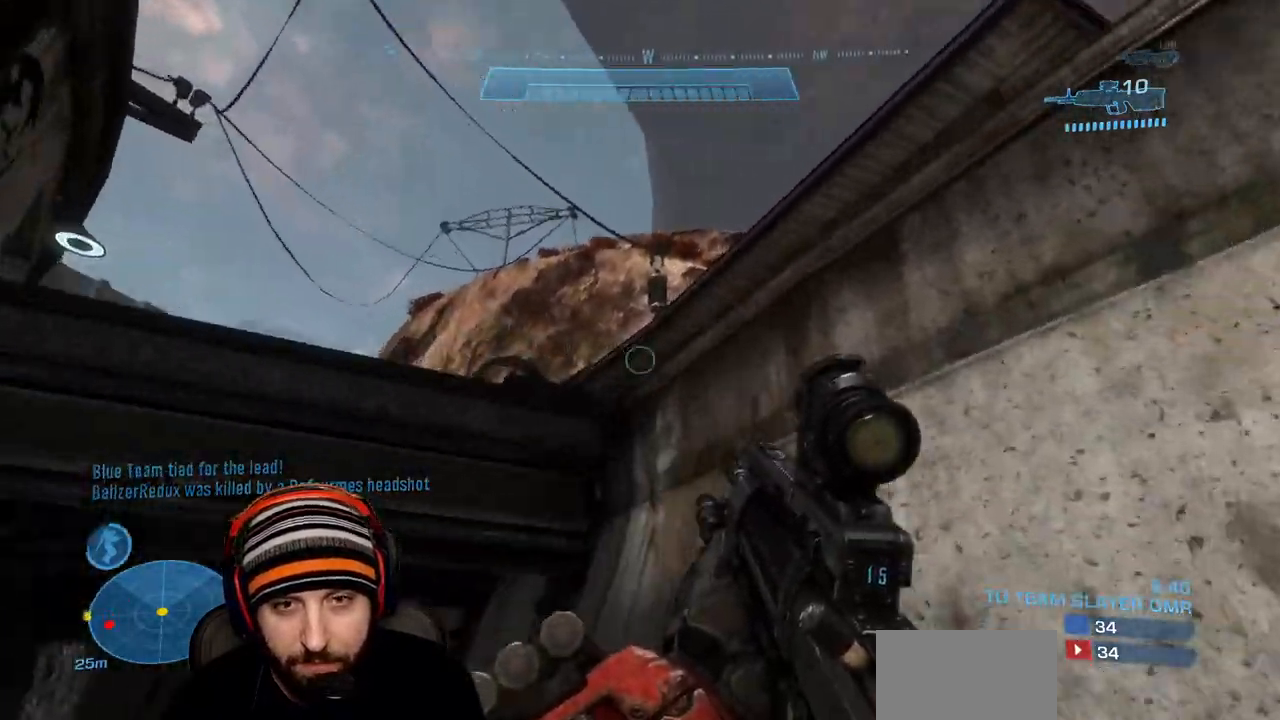
{"buttons": ["L1"], "left_stick": "up", "right_stick": "down", "events": [[283, "right_stick", "down"]]}
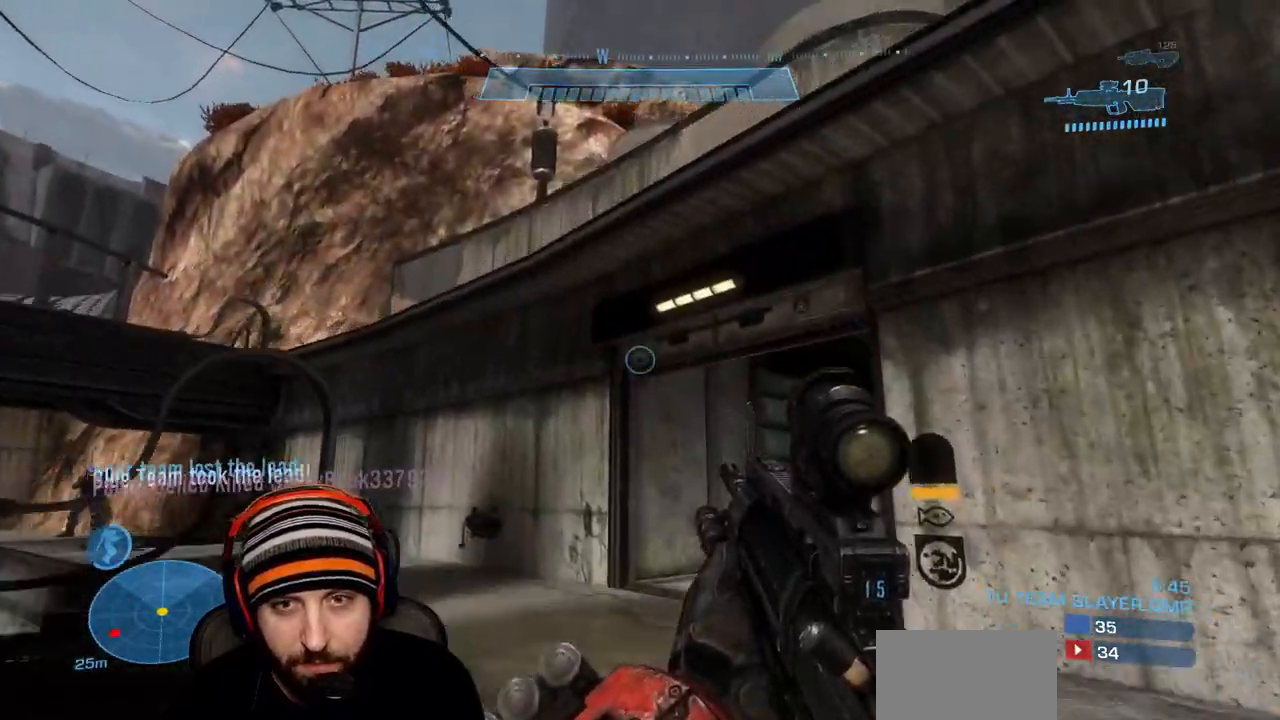
{"buttons": [], "left_stick": "up-left", "right_stick": "down-right", "events": [[67, "right_stick", "down-right"], [167, "L1", "up"], [300, "left_stick", "up-left"]]}
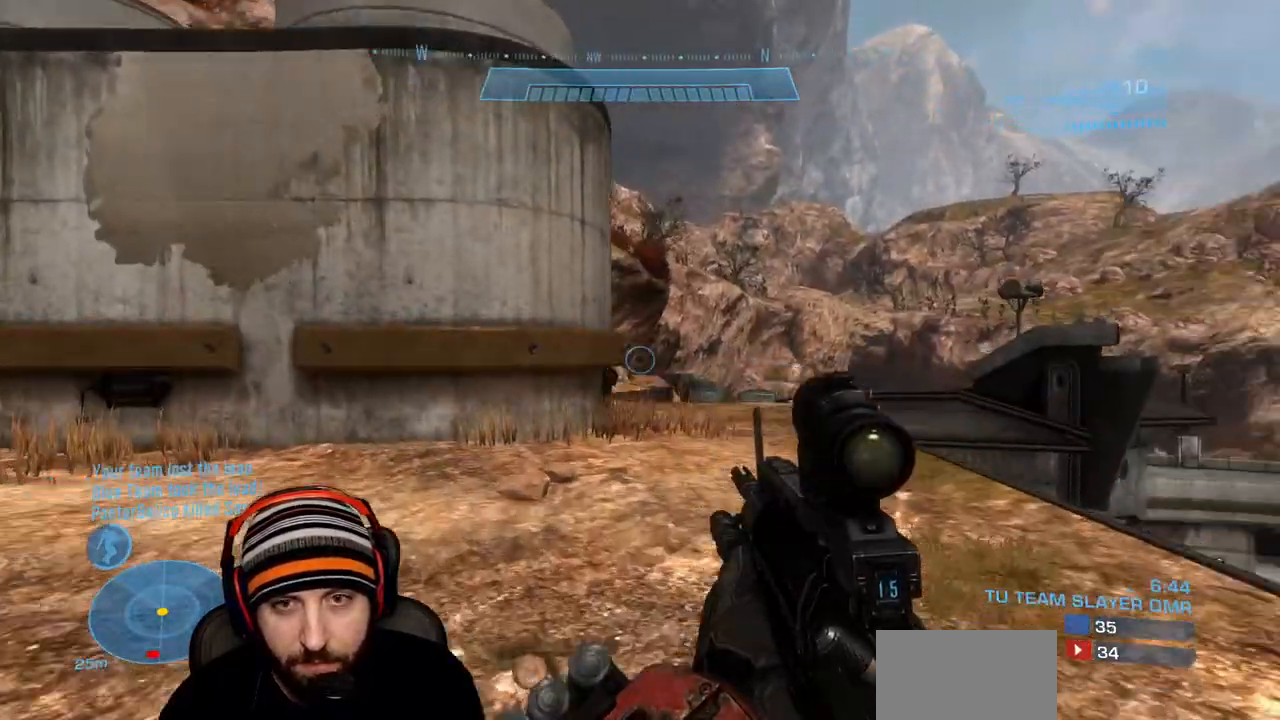
{"buttons": [], "left_stick": "left", "right_stick": "right", "events": [[83, "left_stick", "left"], [200, "right_stick", "center"], [317, "right_stick", "down-right"], [383, "right_stick", "right"]]}
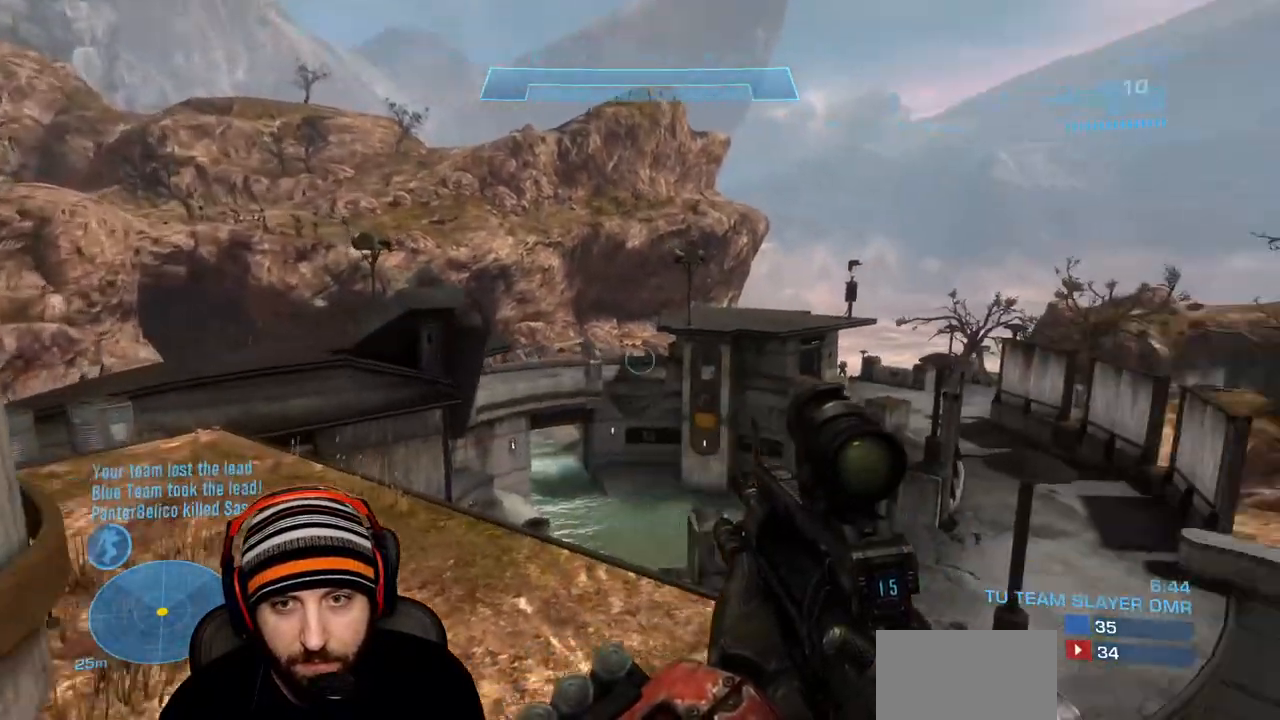
{"buttons": [], "left_stick": "down-right", "right_stick": "center", "events": [[100, "left_stick", "down-left"], [217, "left_stick", "down"], [317, "left_stick", "down-right"], [450, "right_stick", "center"]]}
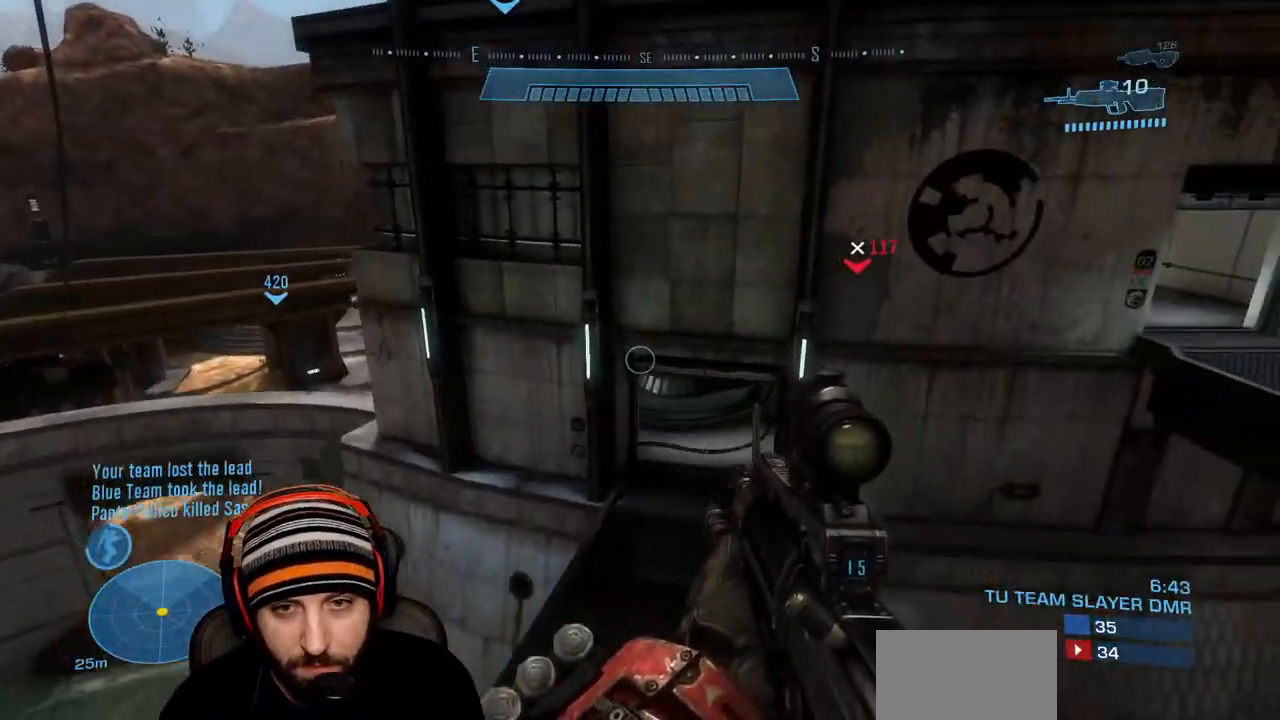
{"buttons": [], "left_stick": "down-right", "right_stick": "up", "events": [[217, "right_stick", "up"]]}
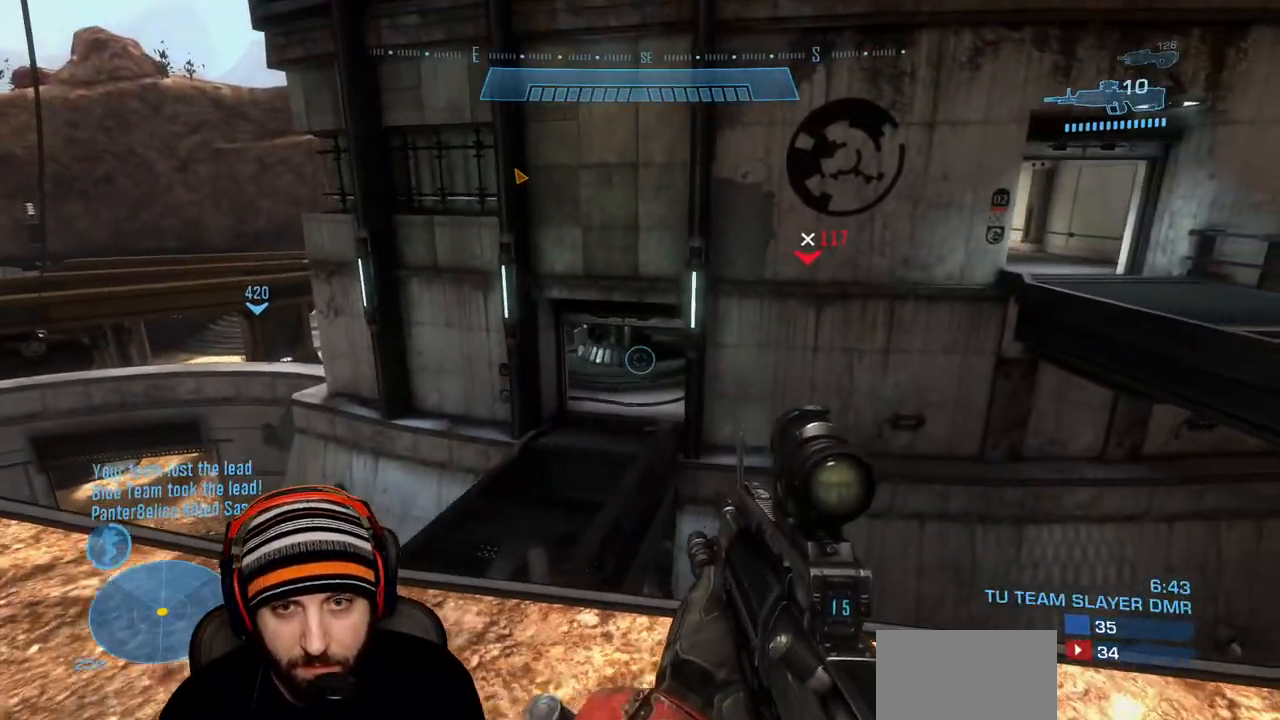
{"buttons": [], "left_stick": "up-right", "right_stick": "up-right", "events": [[217, "right_stick", "up-right"], [267, "left_stick", "right"], [383, "left_stick", "up-right"]]}
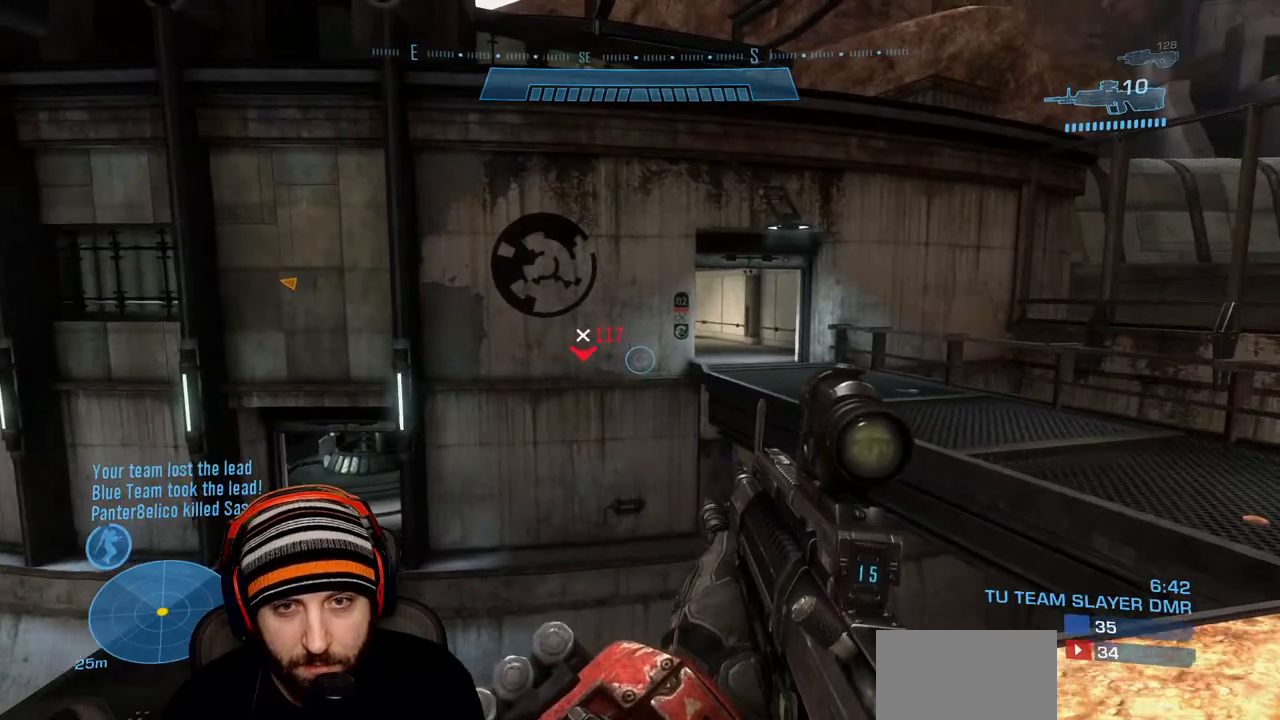
{"buttons": [], "left_stick": "up-right", "right_stick": "up-right", "events": []}
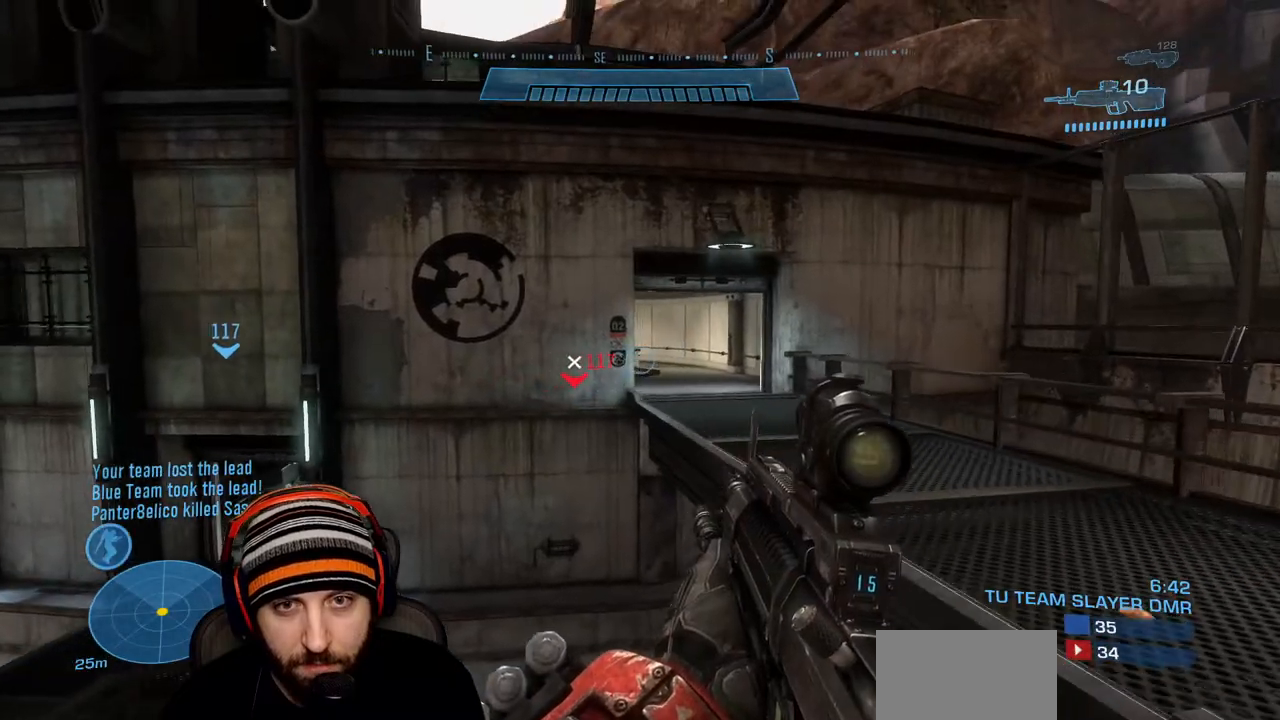
{"buttons": [], "left_stick": "center", "right_stick": "up-right", "events": [[450, "left_stick", "center"]]}
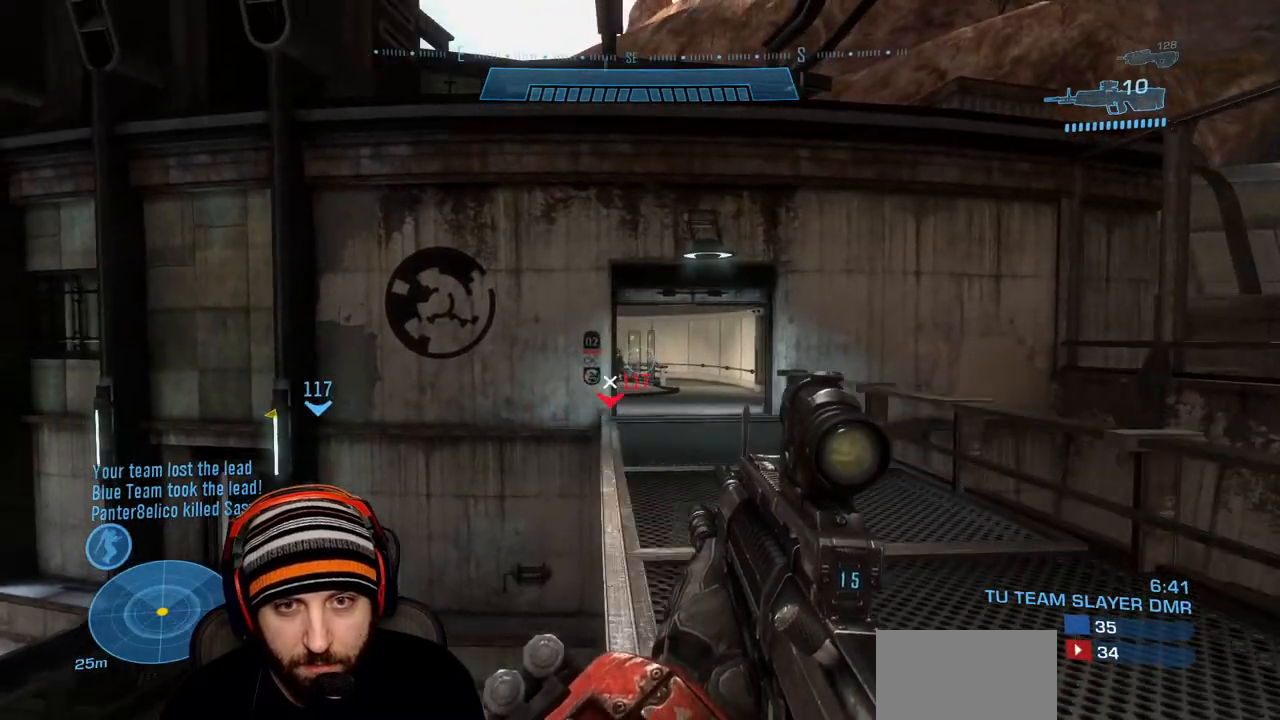
{"buttons": ["L1"], "left_stick": "up-left", "right_stick": "left", "events": [[17, "right_stick", "left"], [33, "left_stick", "down-left"], [150, "left_stick", "left"], [283, "left_stick", "up-left"], [300, "A", "down"], [383, "L1", "down"], [433, "A", "up"]]}
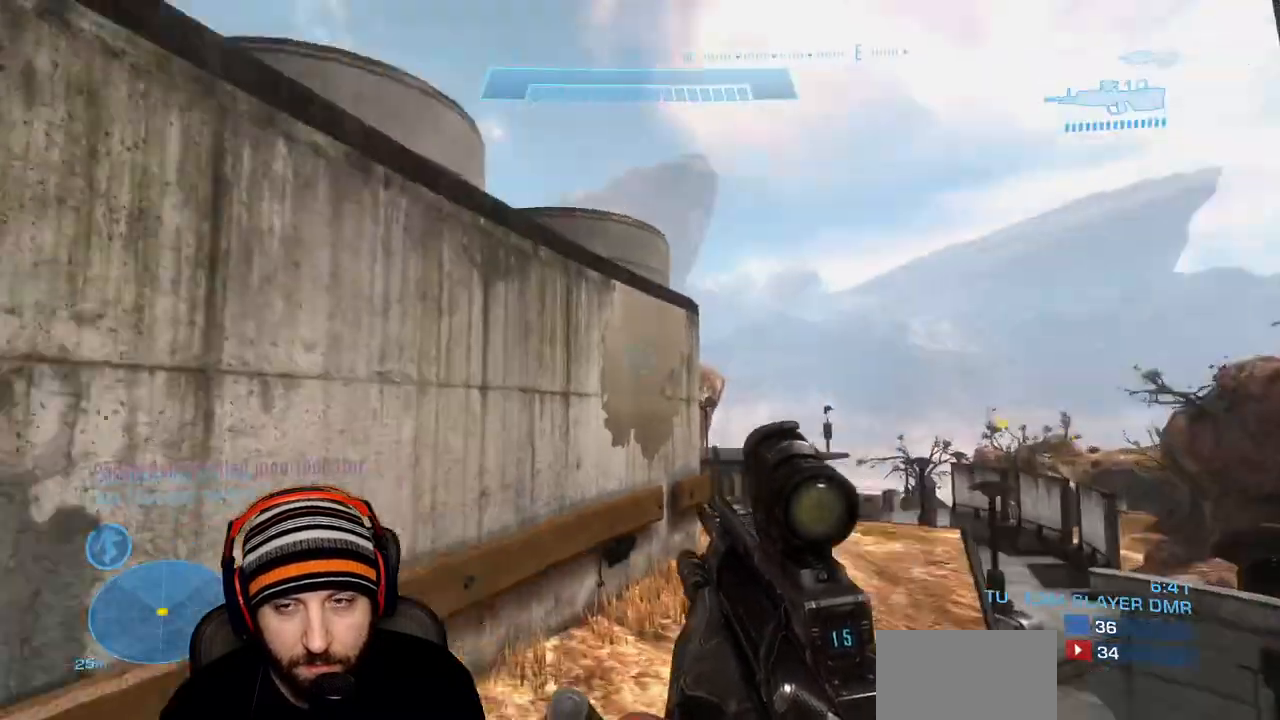
{"buttons": ["L1"], "left_stick": "up-left", "right_stick": "center", "events": [[17, "right_stick", "up-left"], [33, "left_stick", "center"], [133, "right_stick", "center"], [233, "left_stick", "up-left"], [350, "right_stick", "down-left"], [500, "right_stick", "center"]]}
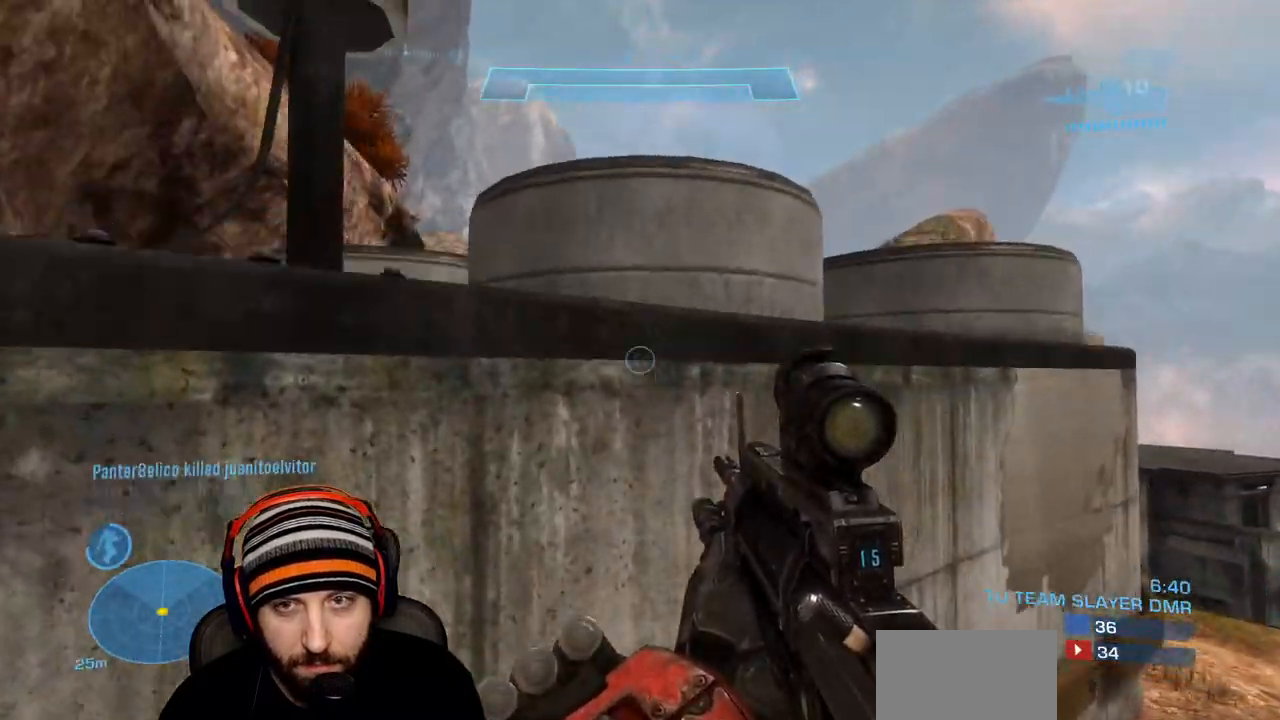
{"buttons": [], "left_stick": "up-left", "right_stick": "down", "events": [[183, "right_stick", "down"], [283, "L1", "up"]]}
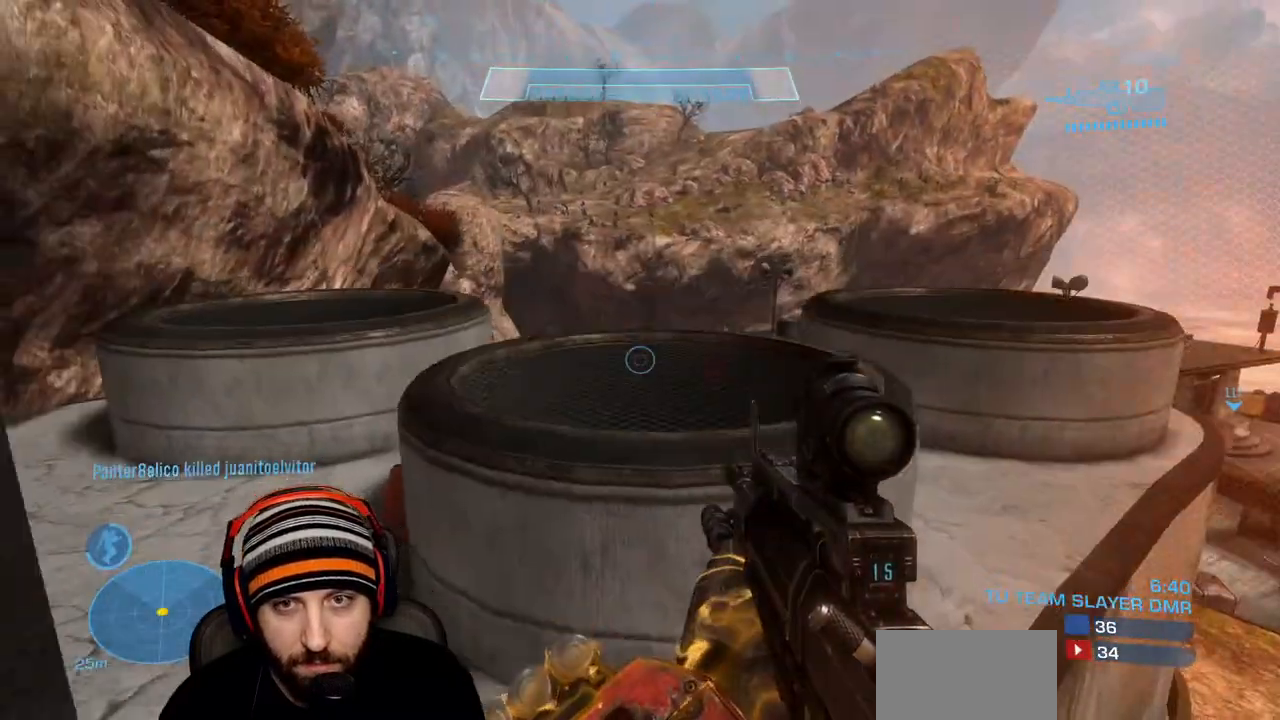
{"buttons": [], "left_stick": "down", "right_stick": "right", "events": [[83, "right_stick", "center"], [217, "right_stick", "right"], [350, "left_stick", "down-left"], [450, "left_stick", "down"]]}
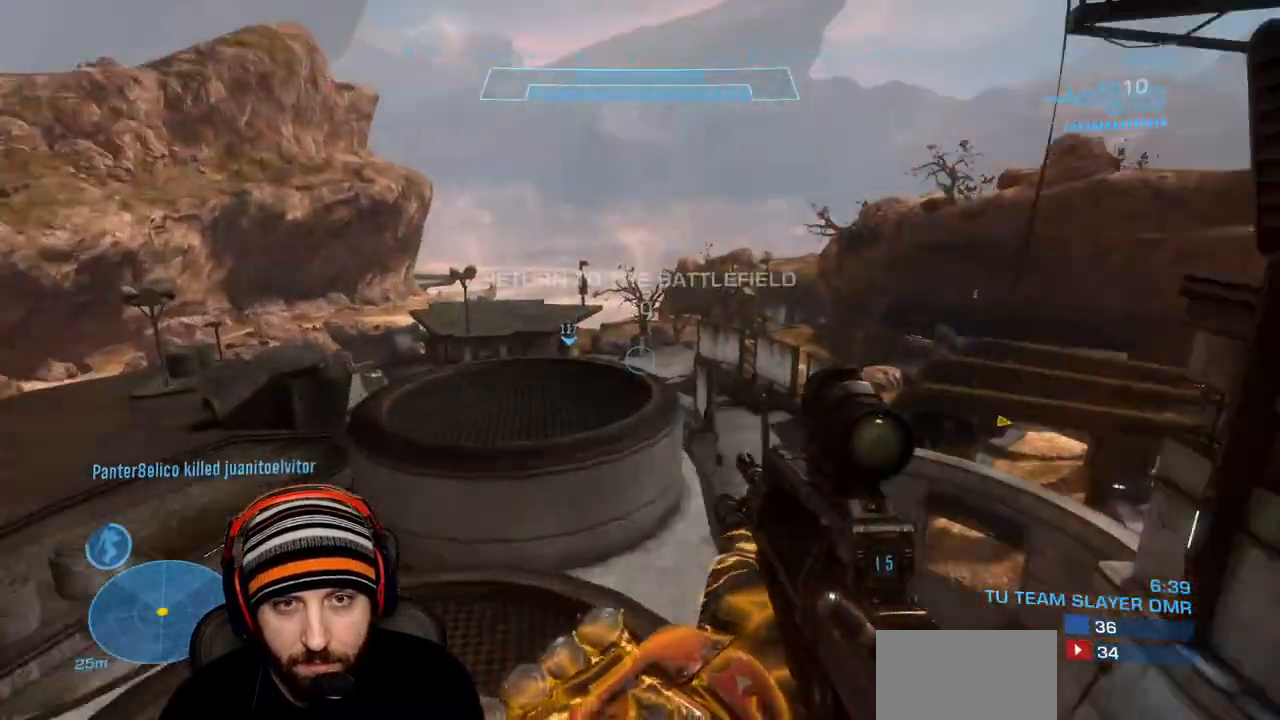
{"buttons": [], "left_stick": "down", "right_stick": "center", "events": [[117, "right_stick", "center"]]}
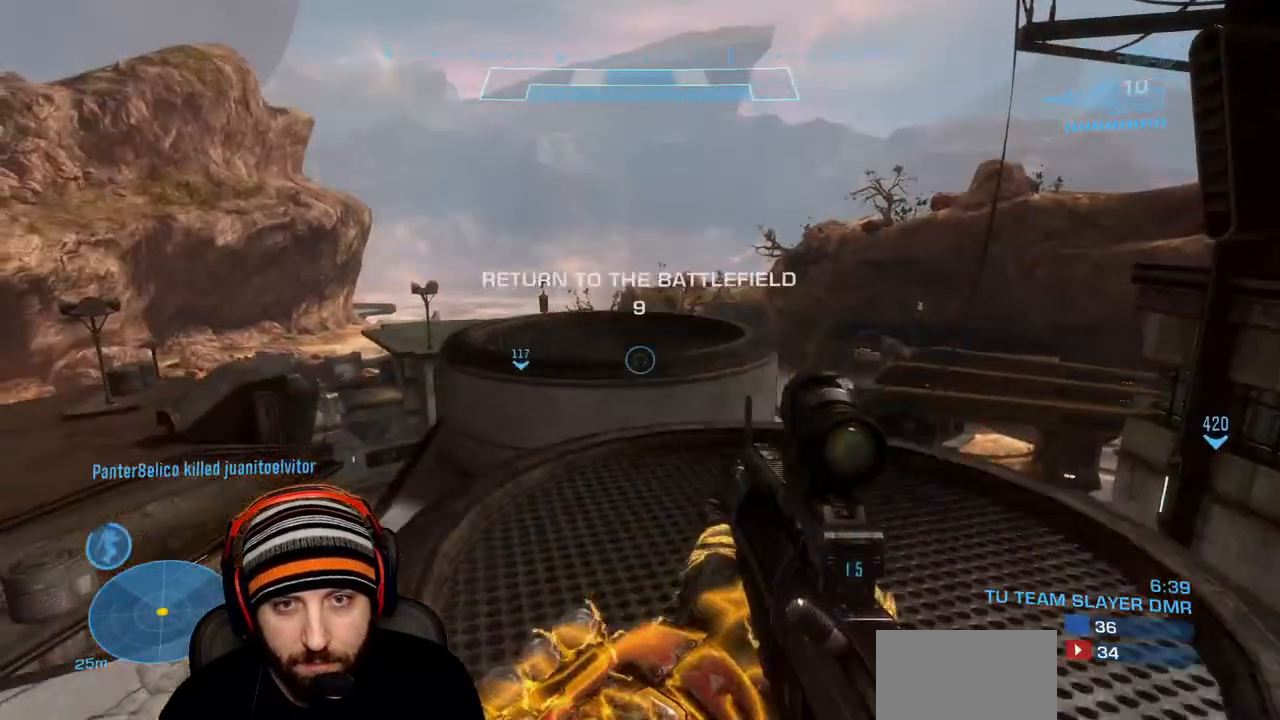
{"buttons": [], "left_stick": "up-left", "right_stick": "center", "events": [[167, "left_stick", "down-left"], [200, "R3", "down"], [267, "left_stick", "center"], [317, "A", "down"], [317, "R3", "up"], [350, "left_stick", "up-left"], [450, "A", "up"]]}
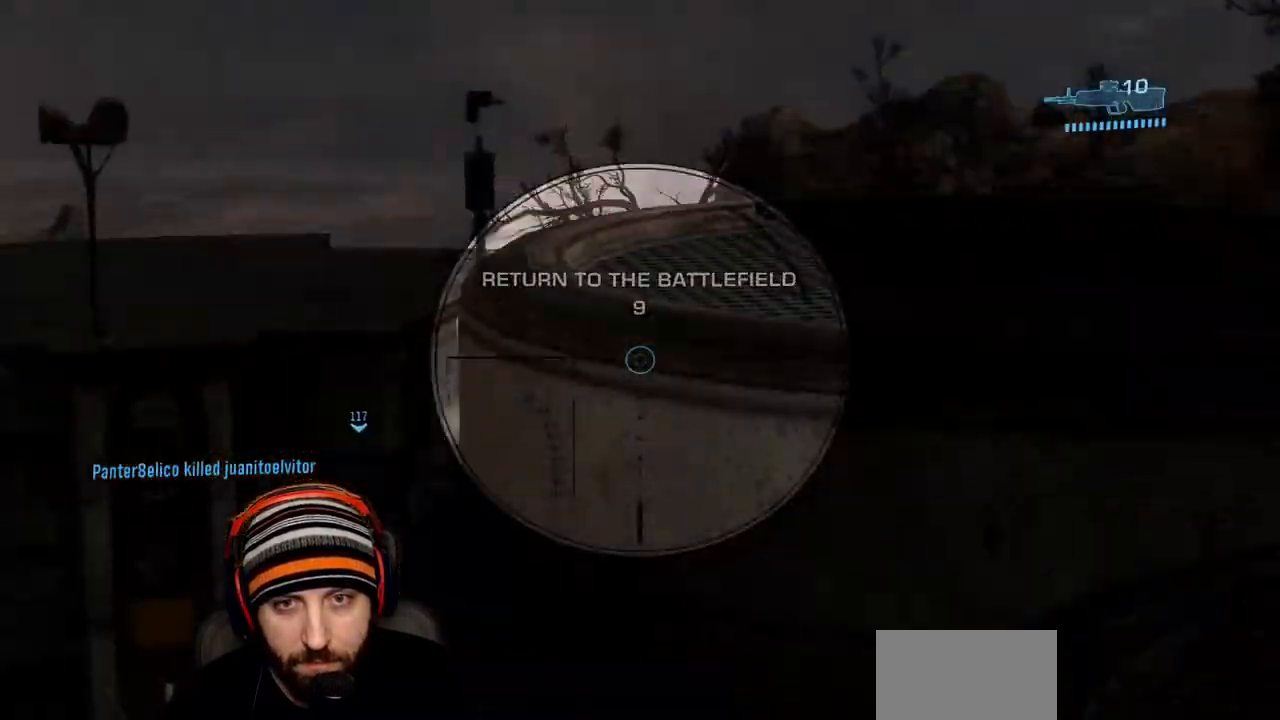
{"buttons": [], "left_stick": "left", "right_stick": "center", "events": [[333, "left_stick", "center"], [450, "left_stick", "left"]]}
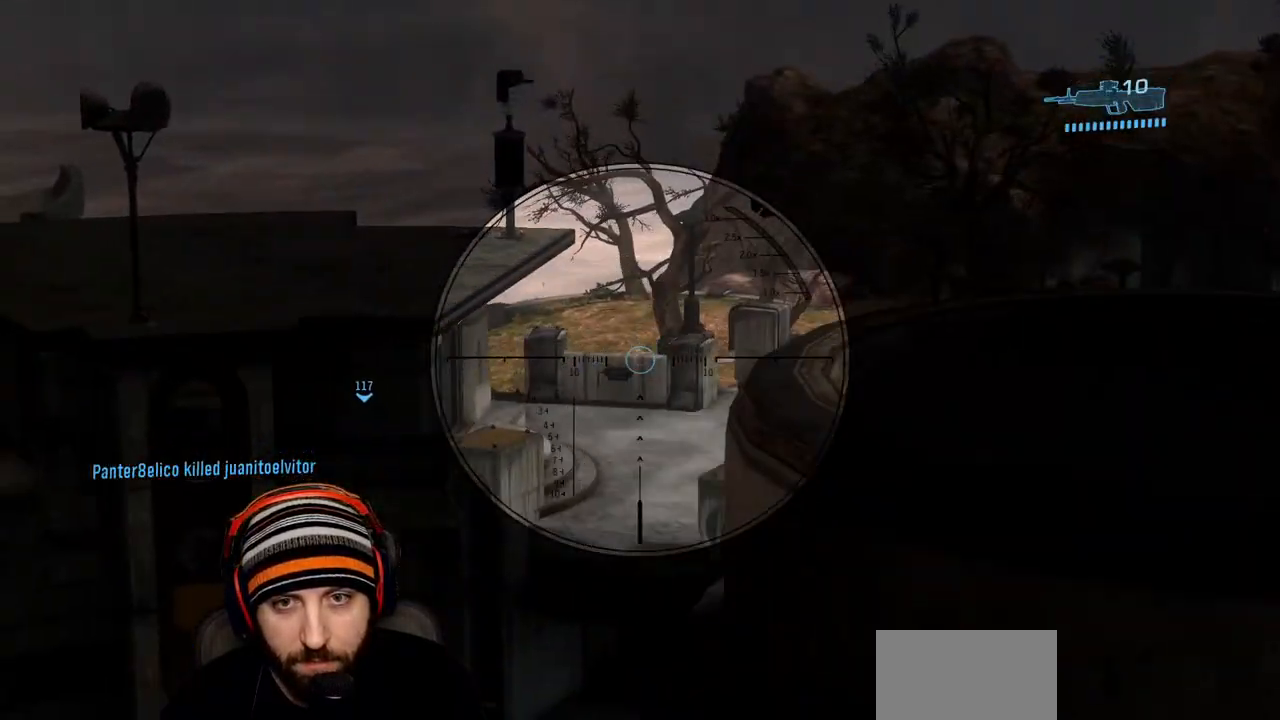
{"buttons": ["R3"], "left_stick": "down", "right_stick": "center", "events": [[83, "left_stick", "center"], [83, "right_stick", "up-left"], [167, "left_stick", "down-right"], [217, "right_stick", "center"], [300, "left_stick", "down"], [500, "R3", "down"]]}
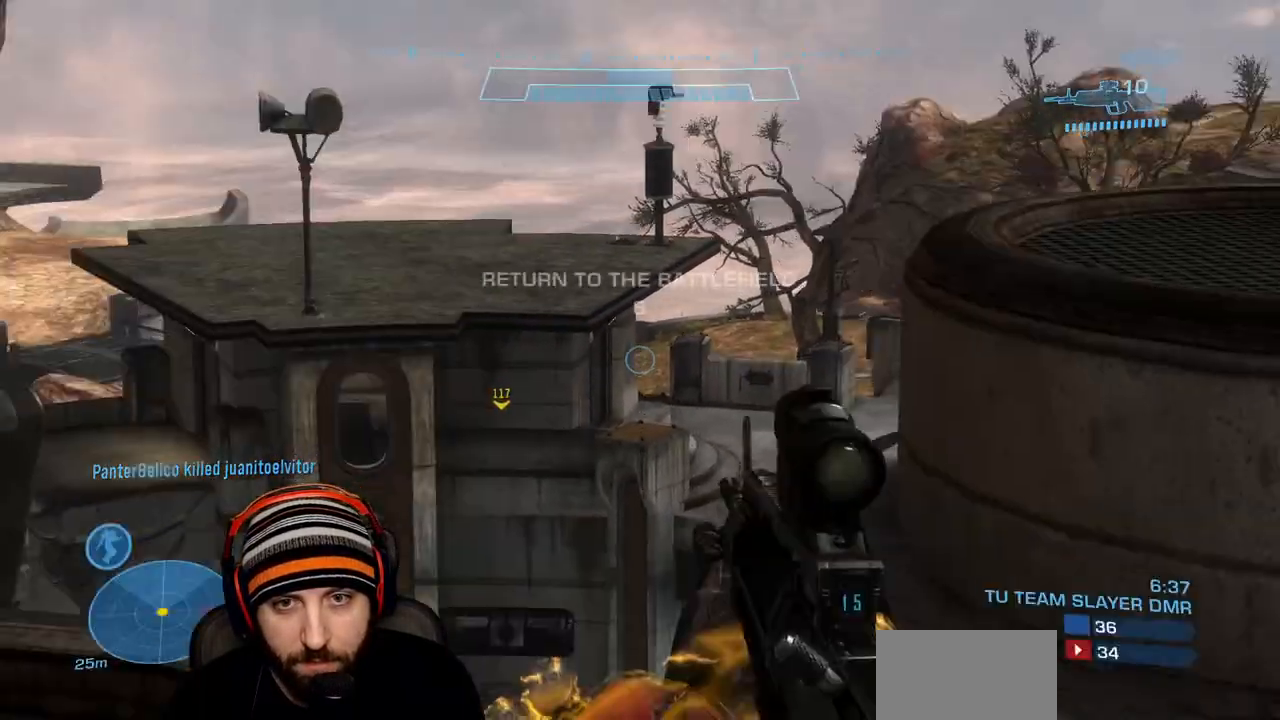
{"buttons": [], "left_stick": "up-left", "right_stick": "center", "events": [[67, "R3", "up"], [83, "right_stick", "left"], [117, "left_stick", "down-left"], [233, "left_stick", "left"], [367, "left_stick", "up-left"], [383, "right_stick", "center"]]}
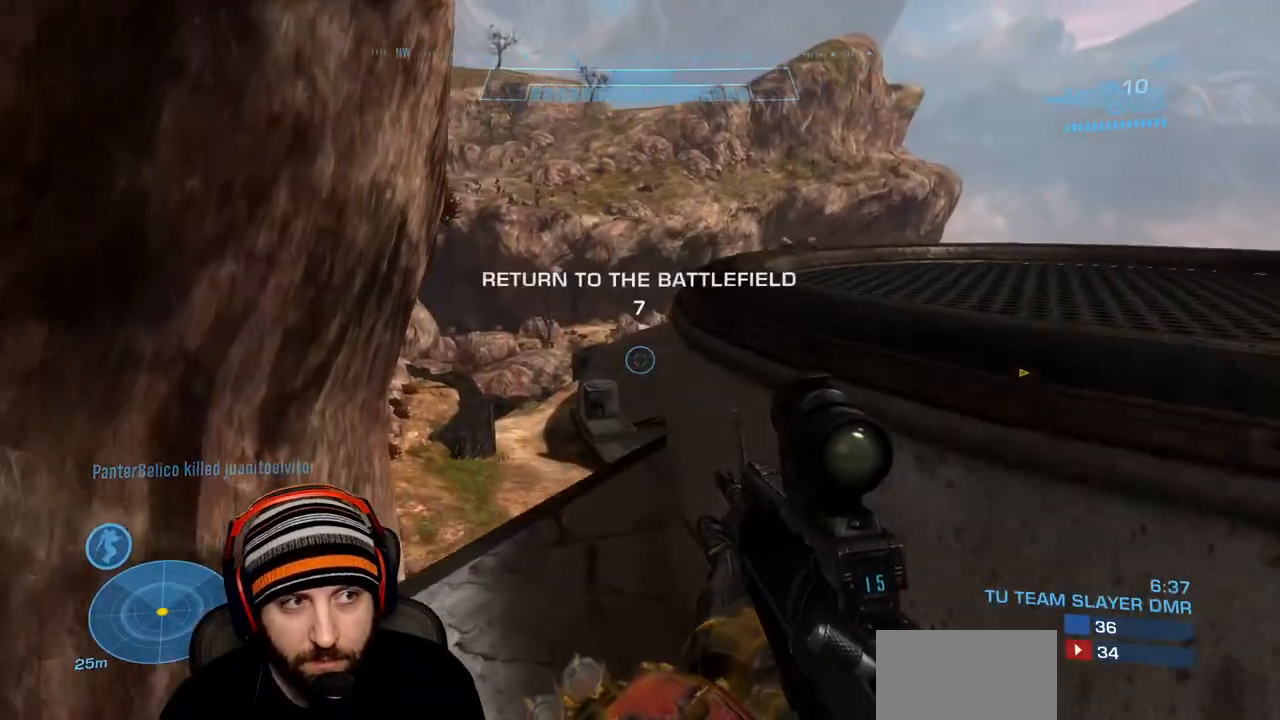
{"buttons": ["L3"], "left_stick": "up", "right_stick": "center", "events": [[33, "left_stick", "center"], [67, "L3", "down"], [317, "left_stick", "up-left"], [417, "left_stick", "up"]]}
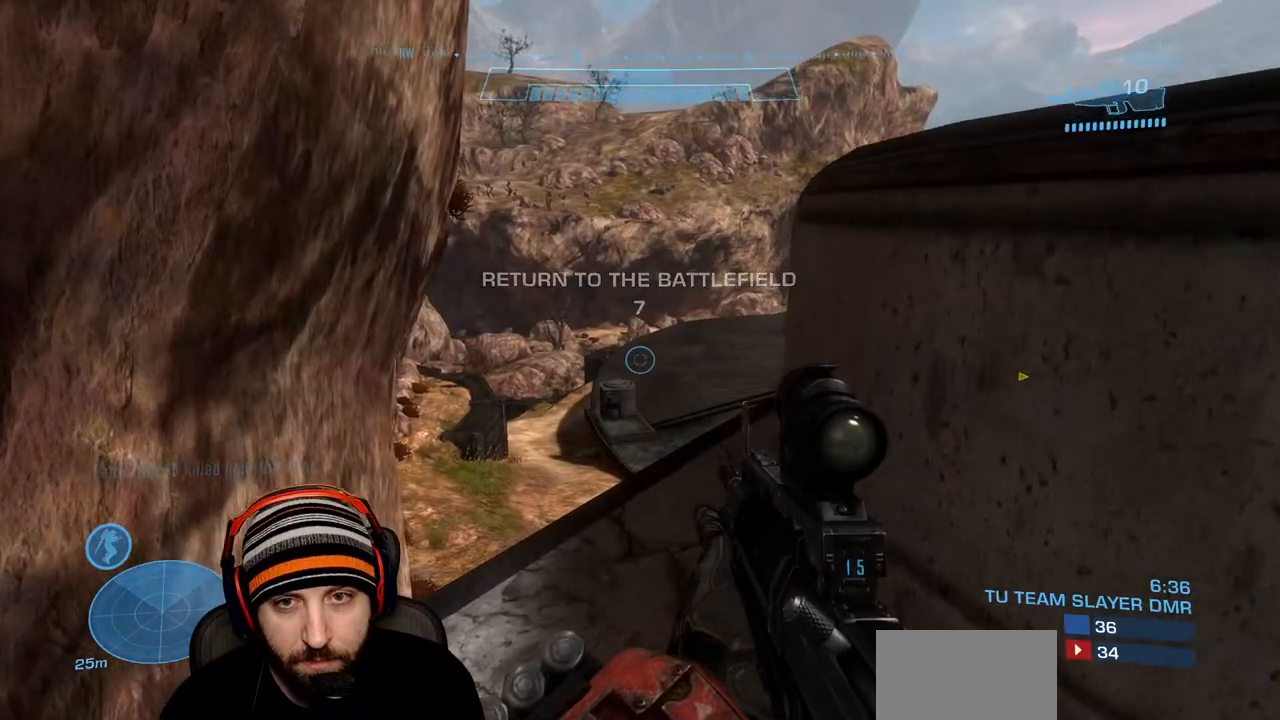
{"buttons": ["L3"], "left_stick": "up-right", "right_stick": "center", "events": [[100, "left_stick", "center"], [117, "right_stick", "right"], [267, "left_stick", "right"], [367, "left_stick", "up-right"], [433, "right_stick", "center"]]}
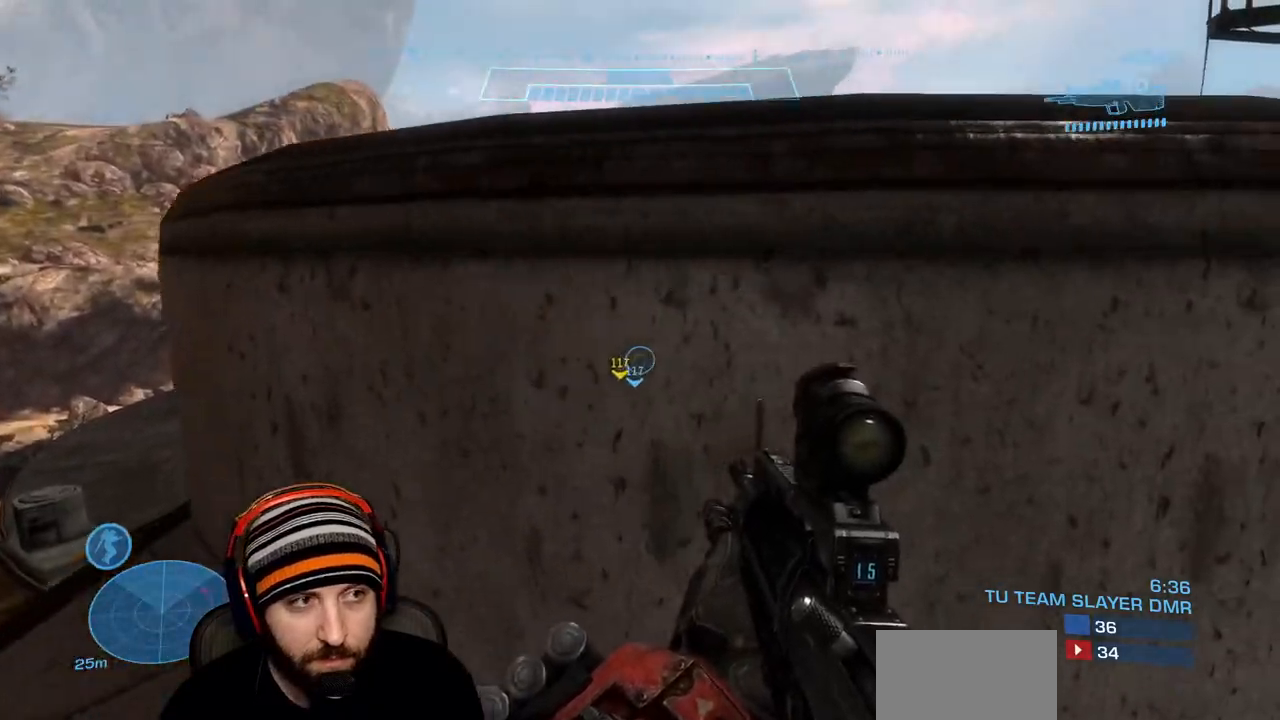
{"buttons": ["L1", "L3"], "left_stick": "up-right", "right_stick": "right", "events": [[17, "right_stick", "right"], [450, "L1", "down"]]}
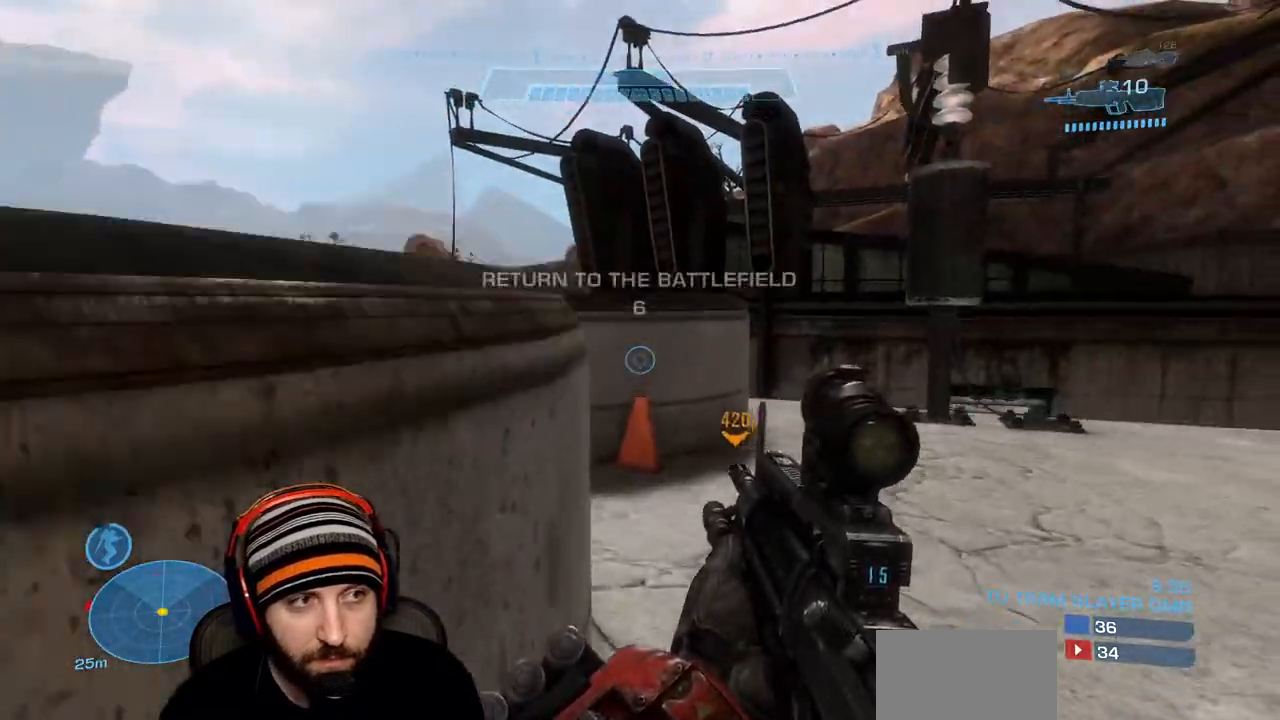
{"buttons": ["L3"], "left_stick": "up", "right_stick": "center", "events": [[133, "right_stick", "center"], [150, "left_stick", "up"], [183, "L1", "up"]]}
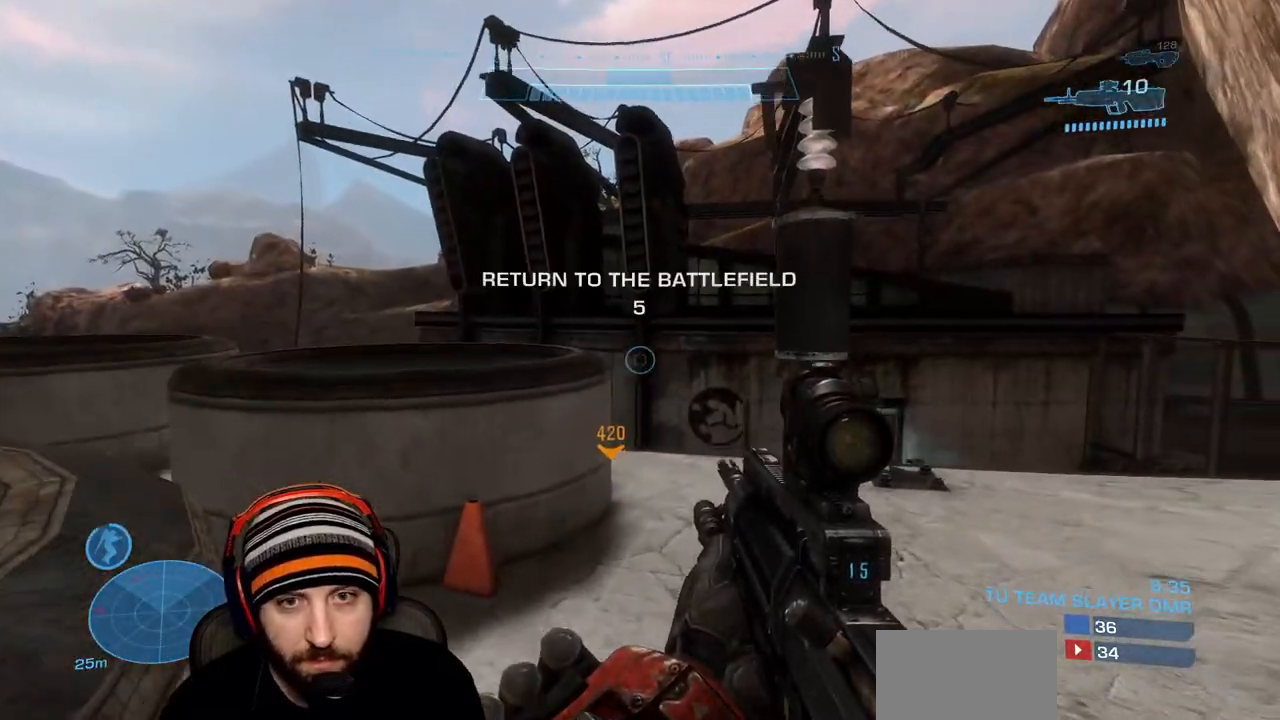
{"buttons": [], "left_stick": "up-right", "right_stick": "center", "events": [[100, "left_stick", "up-right"], [150, "L3", "up"], [150, "right_stick", "down-right"], [367, "right_stick", "center"]]}
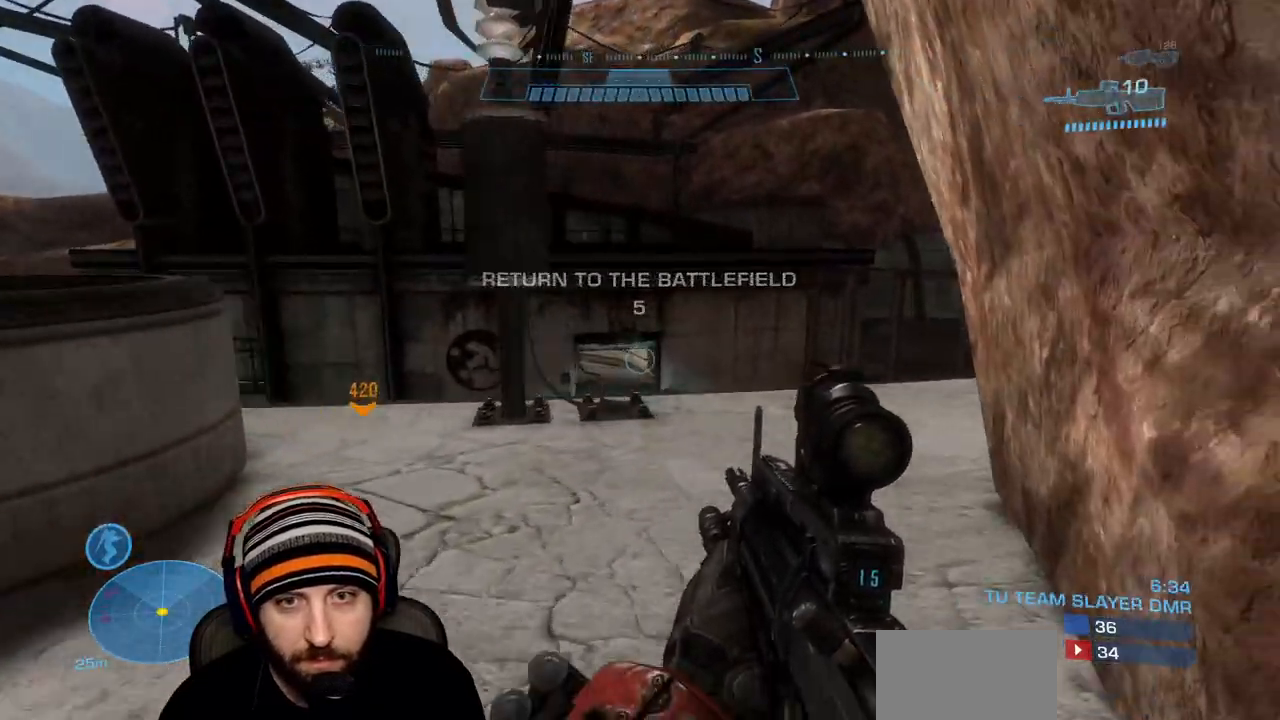
{"buttons": [], "left_stick": "up-left", "right_stick": "left", "events": [[50, "left_stick", "center"], [67, "right_stick", "left"], [117, "left_stick", "down-left"], [350, "left_stick", "left"], [483, "left_stick", "up-left"]]}
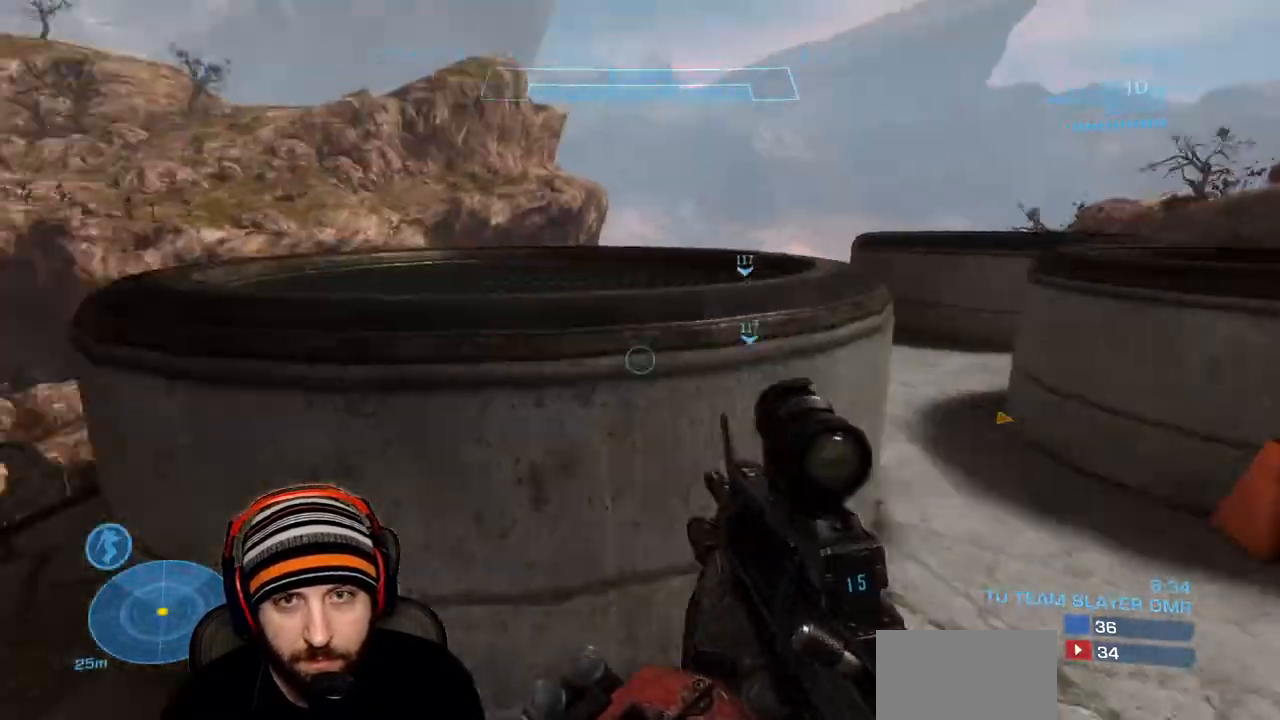
{"buttons": [], "left_stick": "up-left", "right_stick": "right", "events": [[167, "right_stick", "center"], [383, "right_stick", "down-right"], [483, "right_stick", "right"]]}
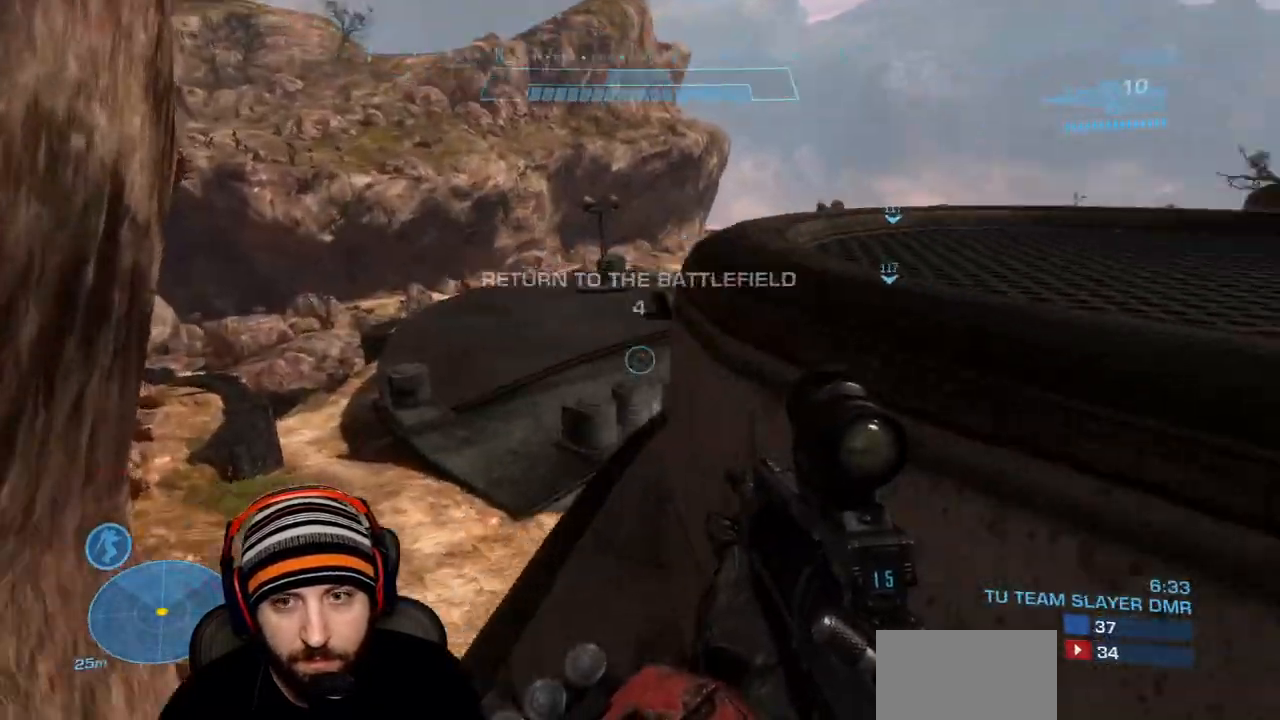
{"buttons": [], "left_stick": "up-left", "right_stick": "right", "events": [[83, "right_stick", "center"], [367, "right_stick", "right"]]}
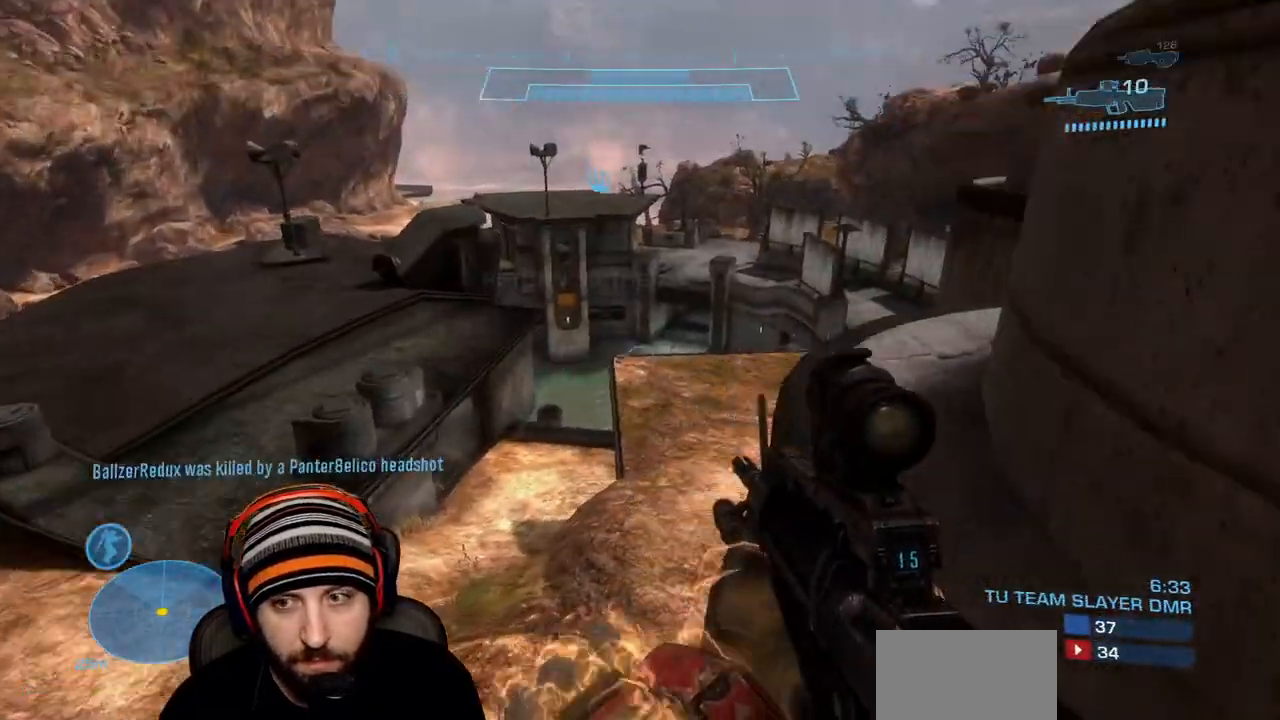
{"buttons": [], "left_stick": "up-left", "right_stick": "center", "events": [[67, "right_stick", "up-right"], [483, "right_stick", "center"]]}